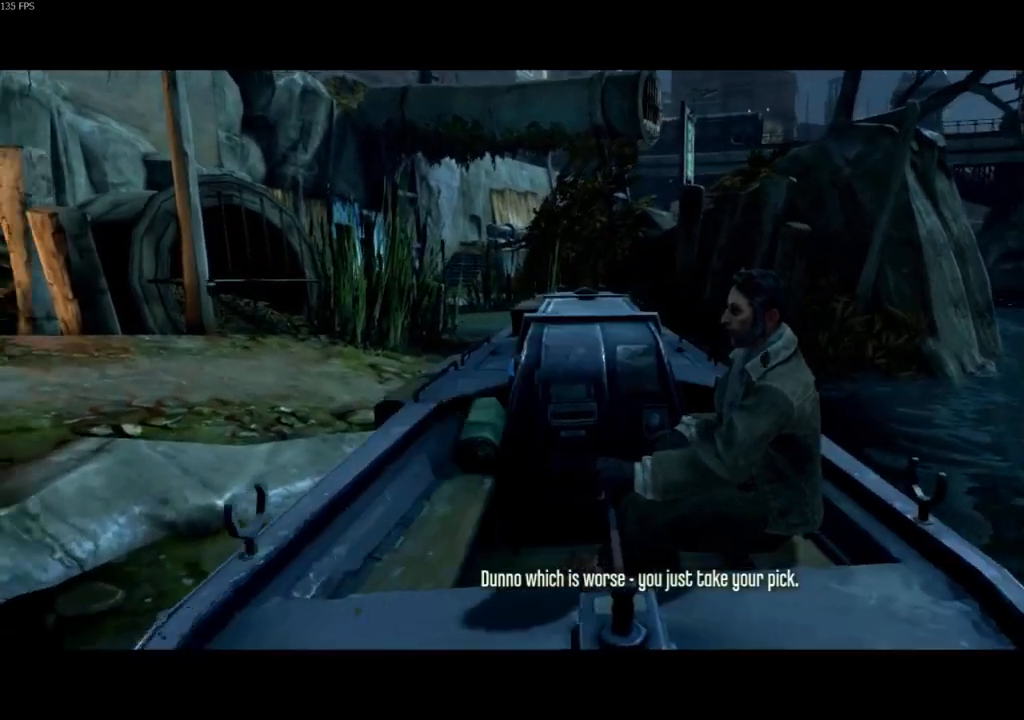
Gameplay with keyboard and mouse; each line is a JSON object with the keys and mouse buttons held at the frame after it. "events" lists presses ("down") and releases ("up") of "4", "5", "a", "alt", "c", "ctrl", "d", "e", "escape", "f", "q", "r", "s", "shift", "space", "tab", "v", "w", "x", "z", "mouse_left", "mouse_middle", "mouse_right", "mouse_wheel_up" and "mouse_wheel_down" between this image and that frame as [ms after this image, input, new state], when the widget could be followed in between. "mouse_left", "mouse_middle", "mouse_right", "mouse_wheel_up", "mouse_wheel_down" = the "left", "middle", "right", "wheel_up", "wheel_down" buttons of the "mouse" list. No other keys are recorded. Not read: mouse_move.
{"keys": ["shift"], "mouse": [], "events": [[433, "shift", "down"]]}
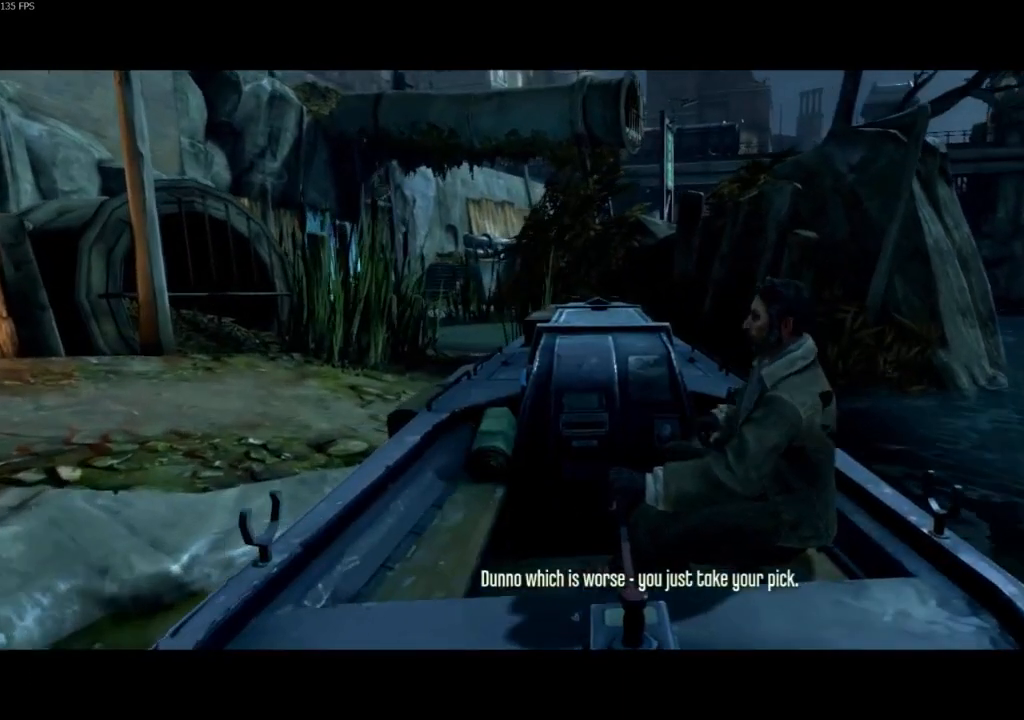
{"keys": ["shift"], "mouse": [], "events": []}
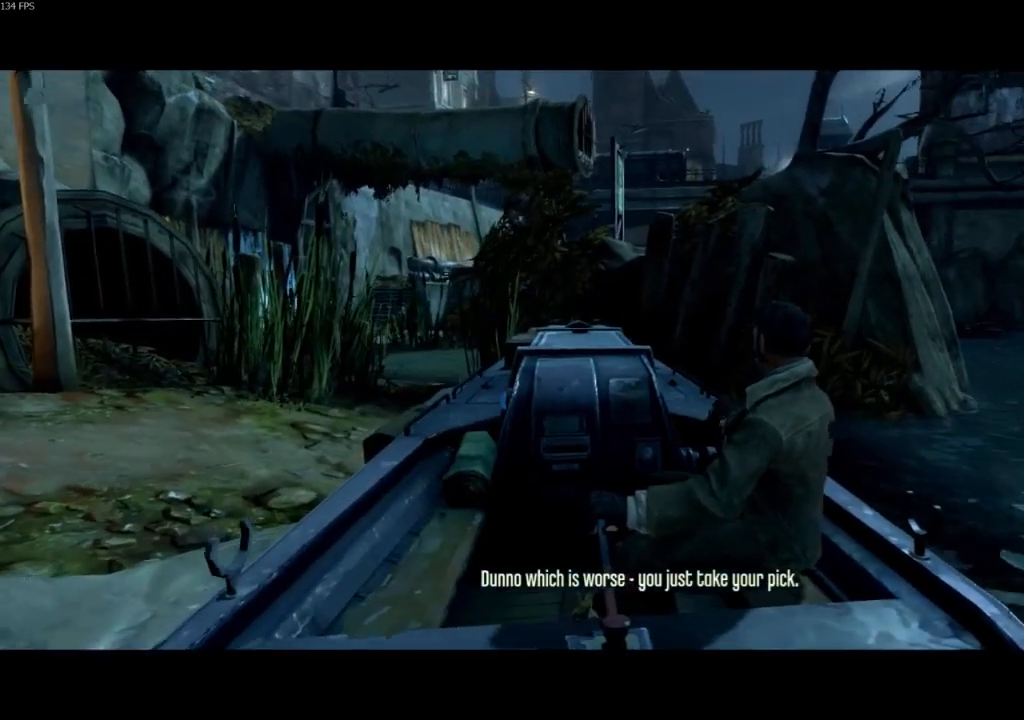
{"keys": ["shift"], "mouse": [], "events": []}
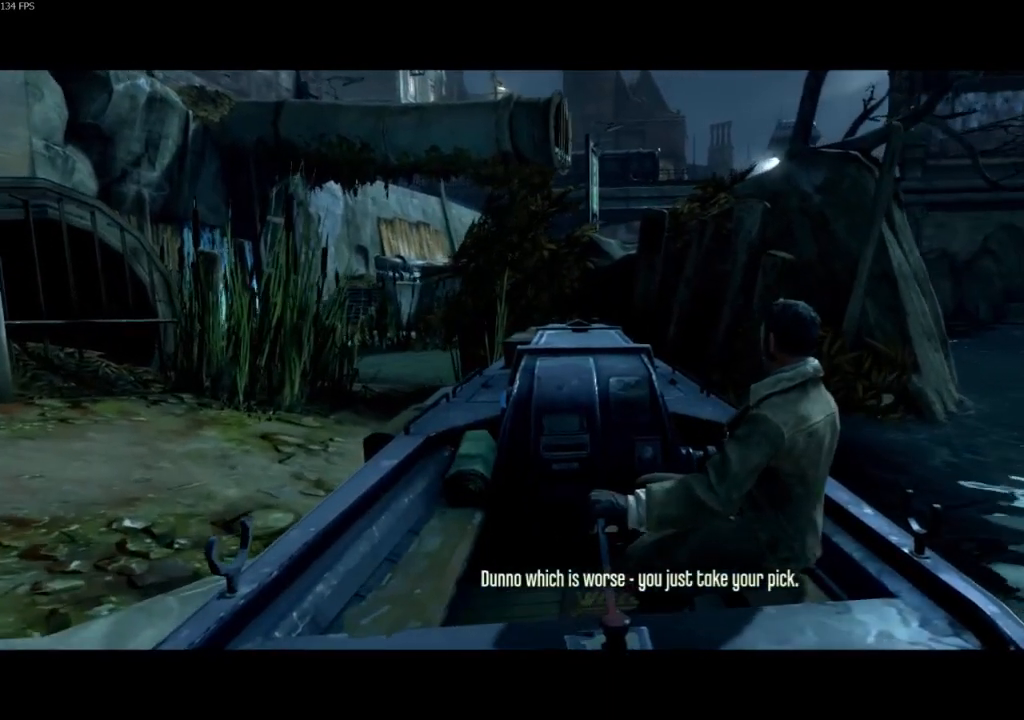
{"keys": ["shift"], "mouse": [], "events": []}
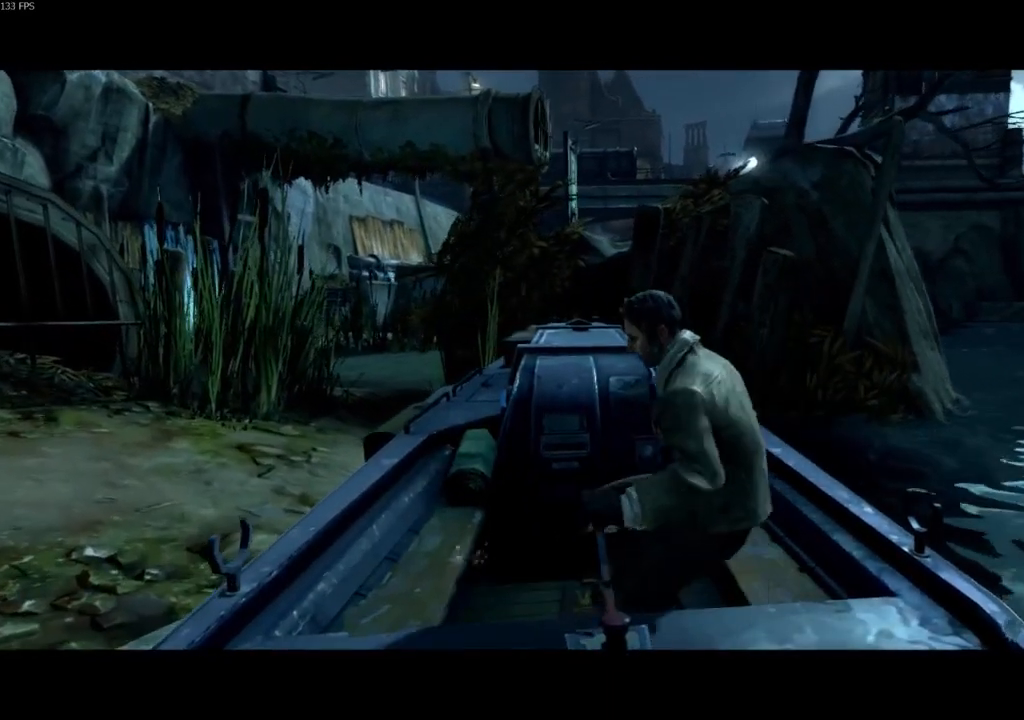
{"keys": ["shift"], "mouse": [], "events": []}
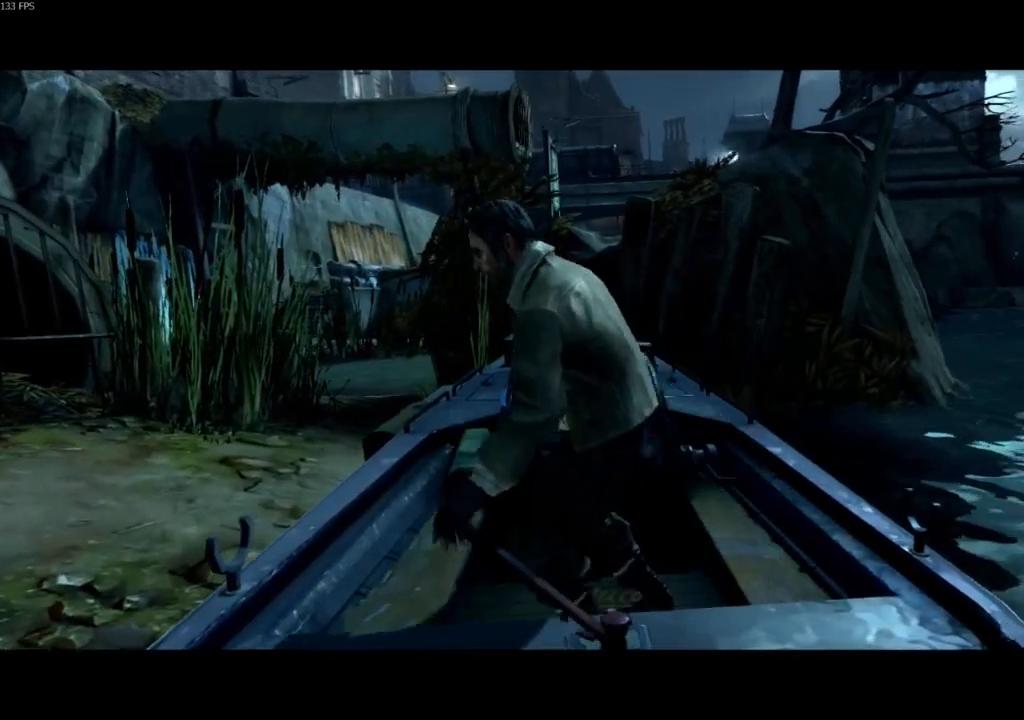
{"keys": ["shift", "w"], "mouse": [], "events": [[233, "w", "down"]]}
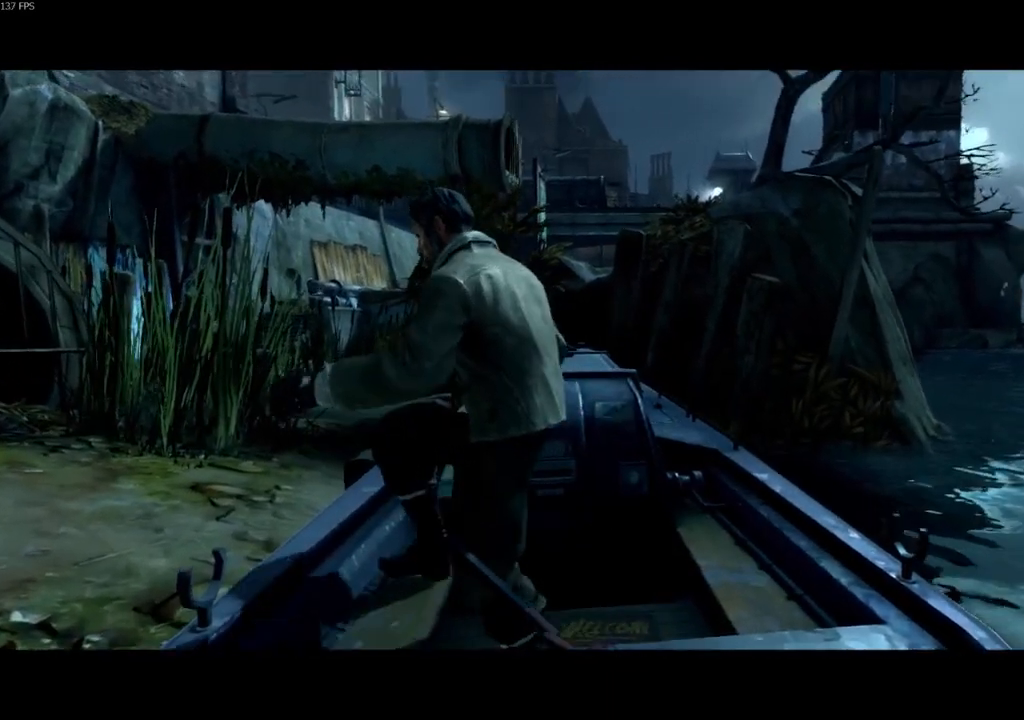
{"keys": ["shift", "w"], "mouse": [], "events": []}
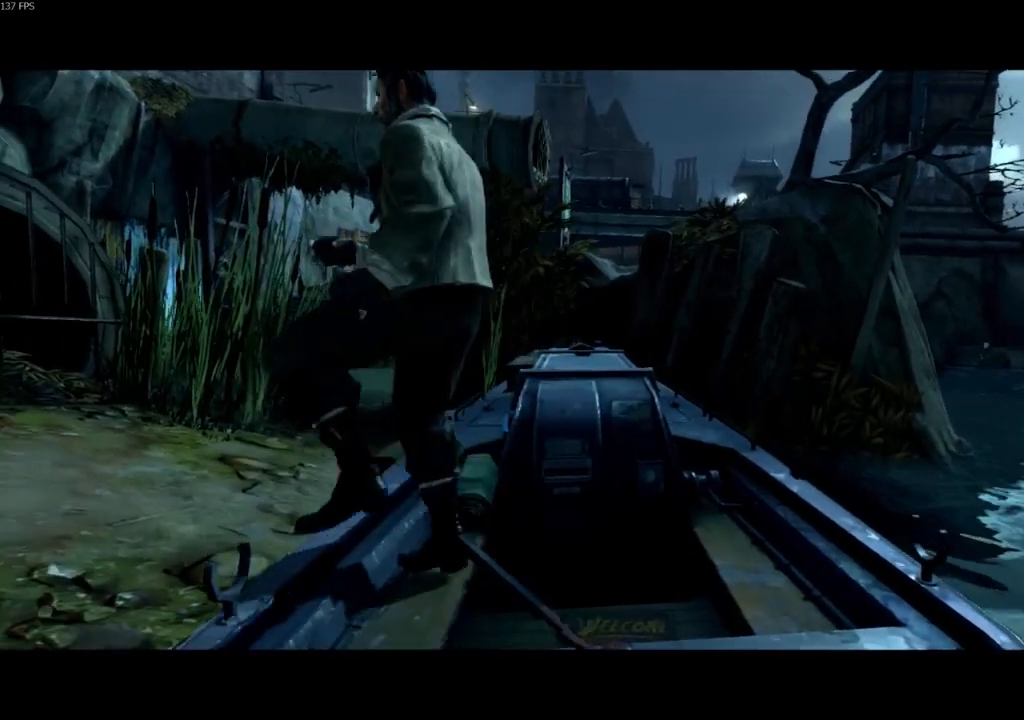
{"keys": ["shift", "w"], "mouse": [], "events": []}
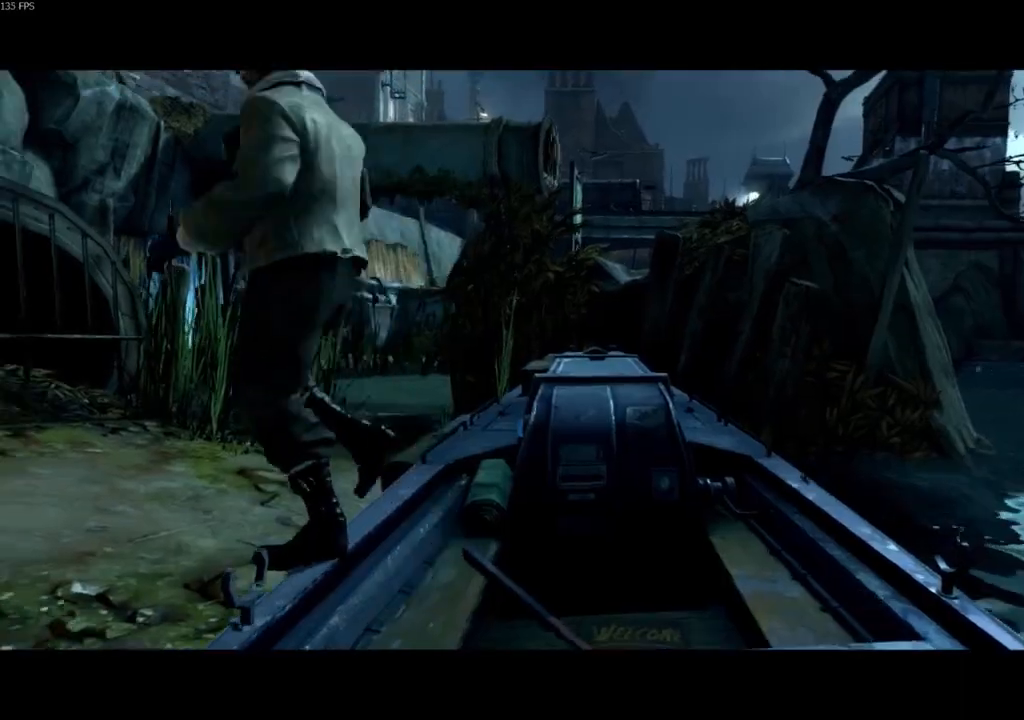
{"keys": ["shift", "w"], "mouse": [], "events": []}
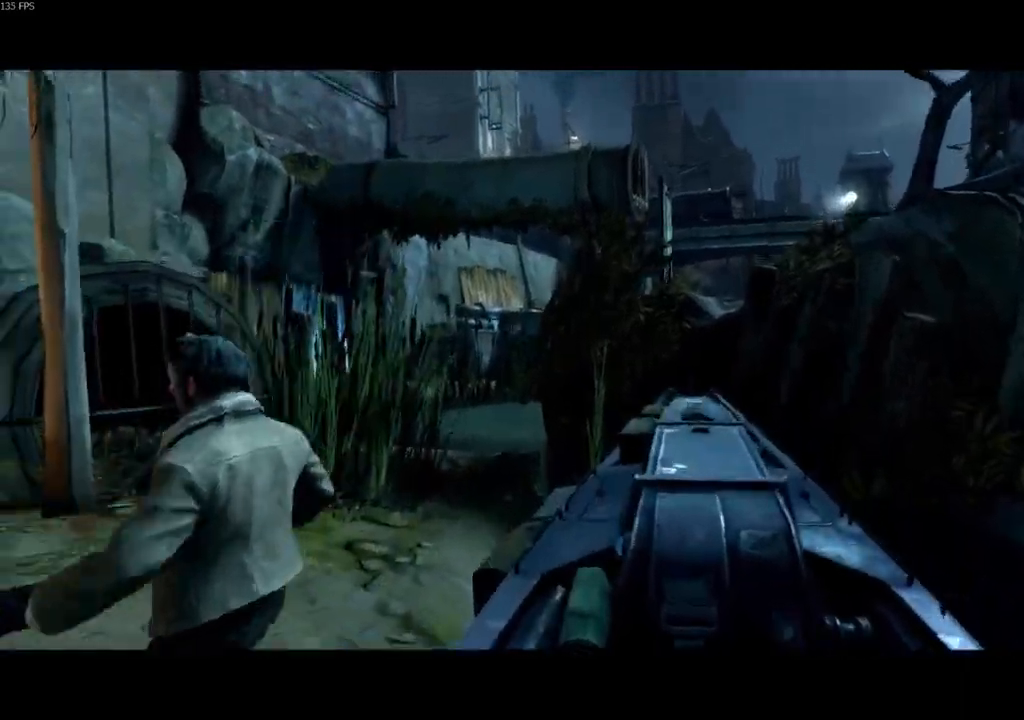
{"keys": ["shift", "w"], "mouse": [], "events": []}
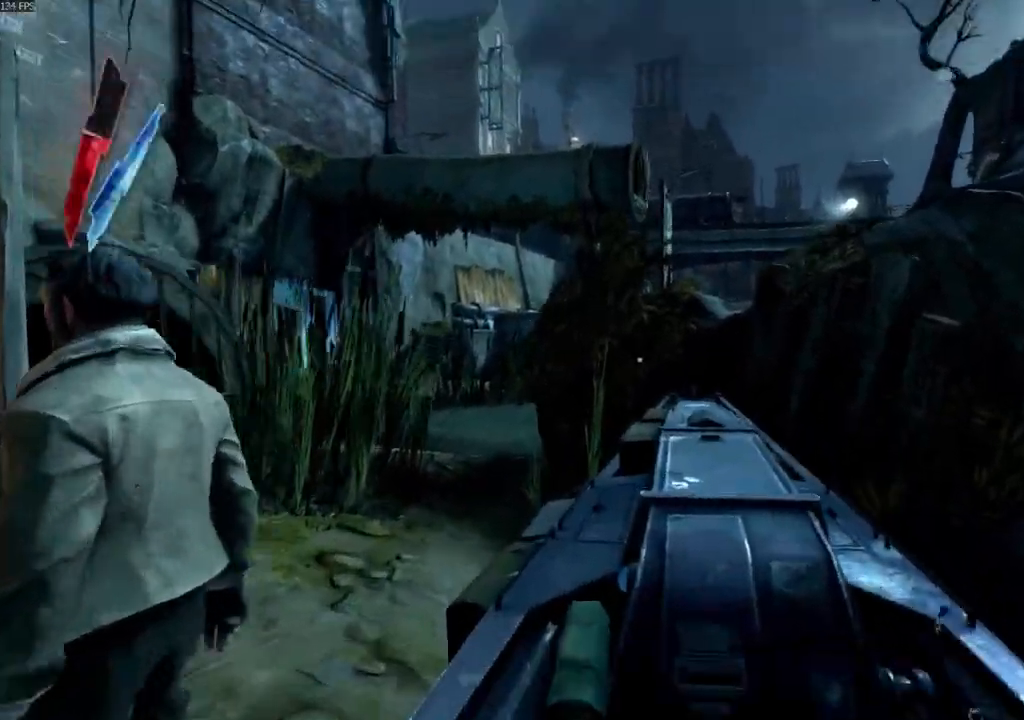
{"keys": ["f", "shift", "w"], "mouse": []}
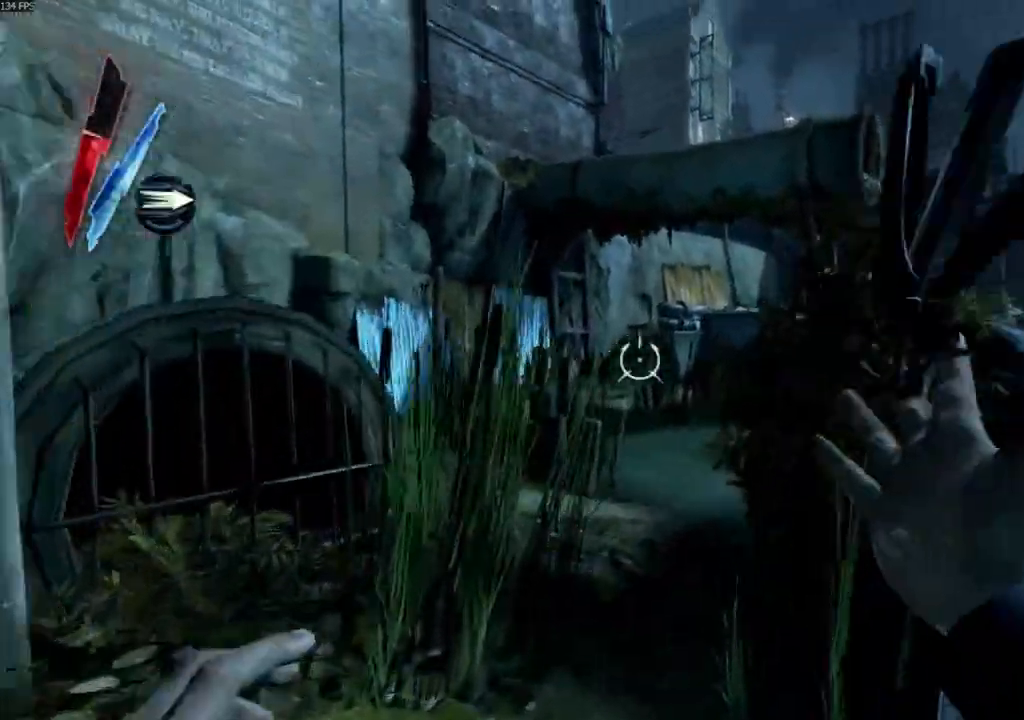
{"keys": ["f", "shift", "w"], "mouse": [], "events": [[133, "a", "down"], [367, "a", "up"]]}
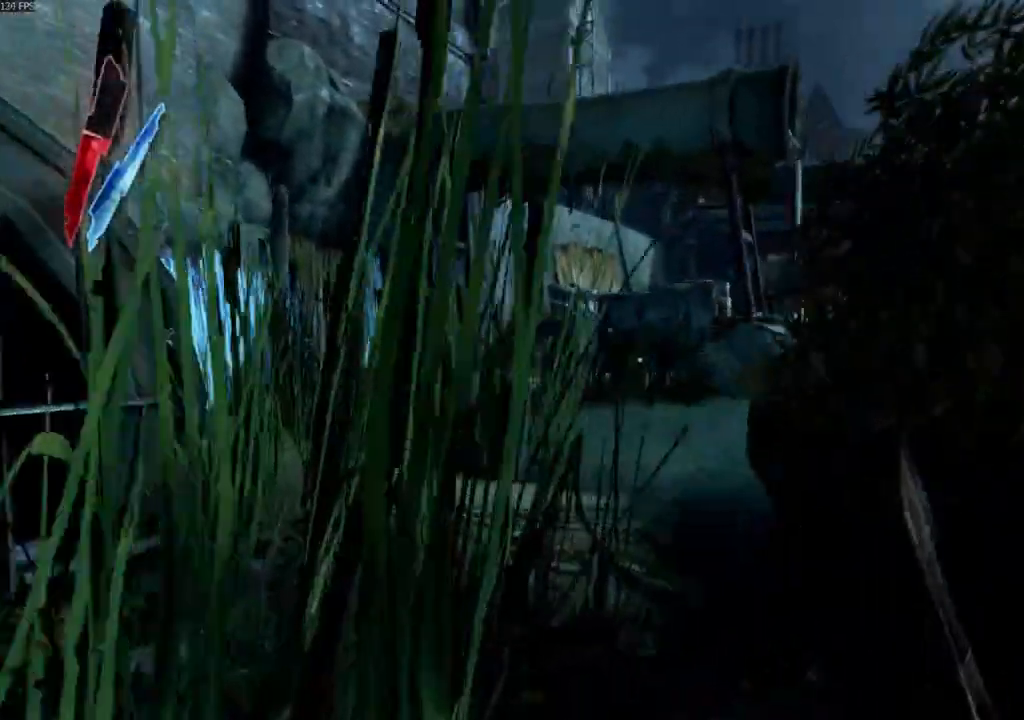
{"keys": ["shift", "w"], "mouse": [], "events": [[100, "mouse_right", "down"], [200, "f", "up"], [200, "mouse_right", "up"]]}
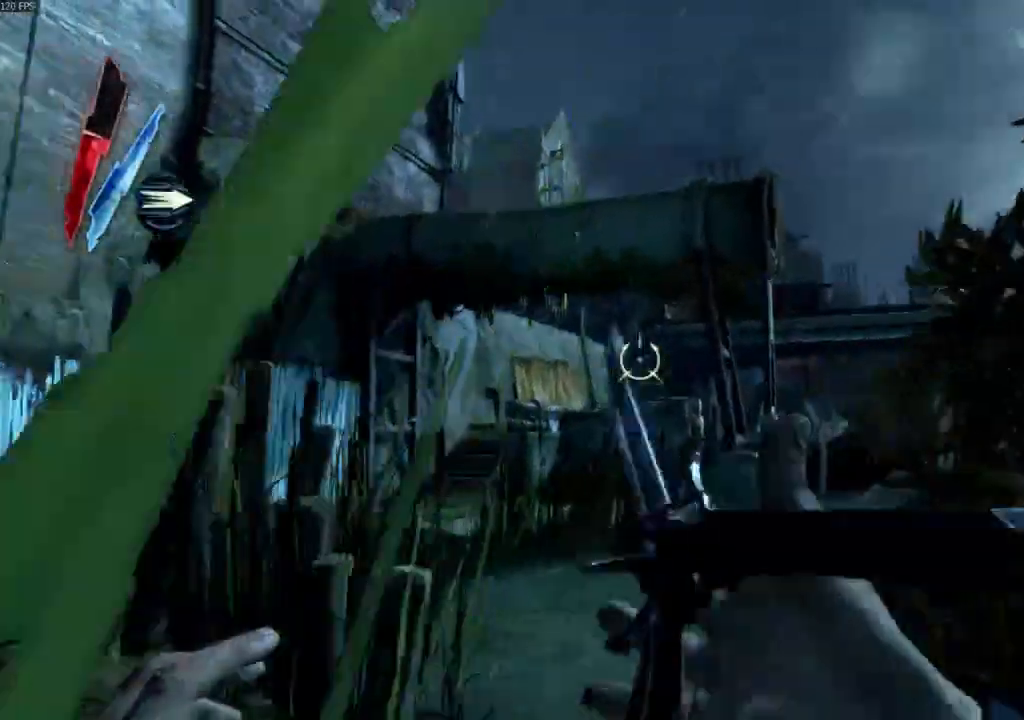
{"keys": ["shift", "space", "w"], "mouse": ["right"], "events": [[67, "space", "down"], [500, "mouse_right", "down"]]}
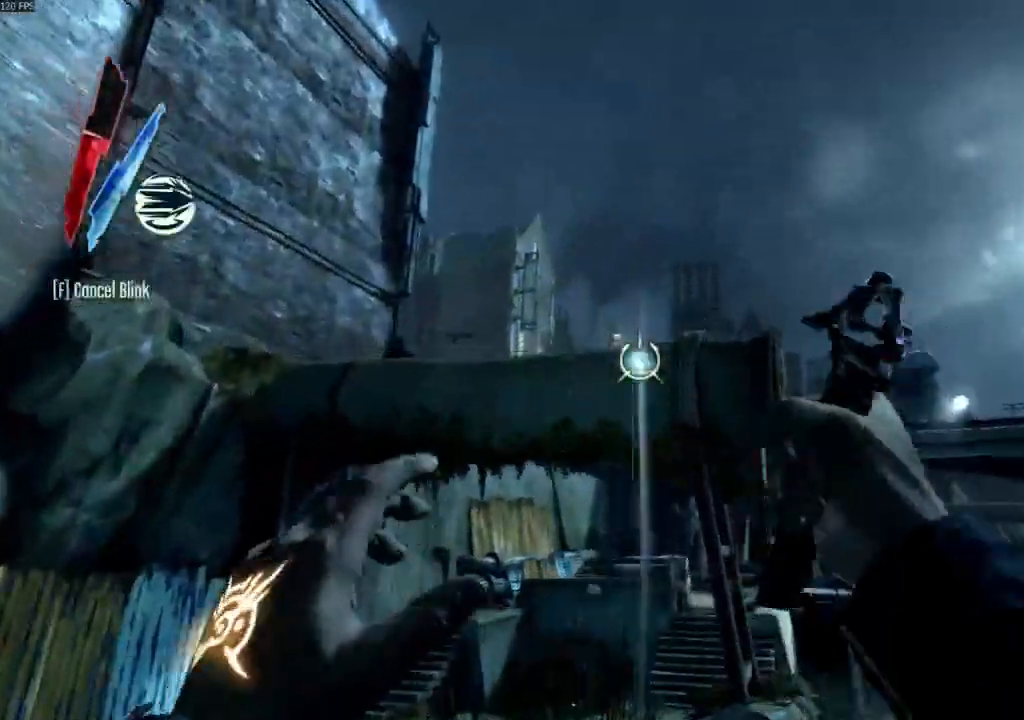
{"keys": ["shift", "space", "w"], "mouse": [], "events": [[33, "mouse_right", "up"]]}
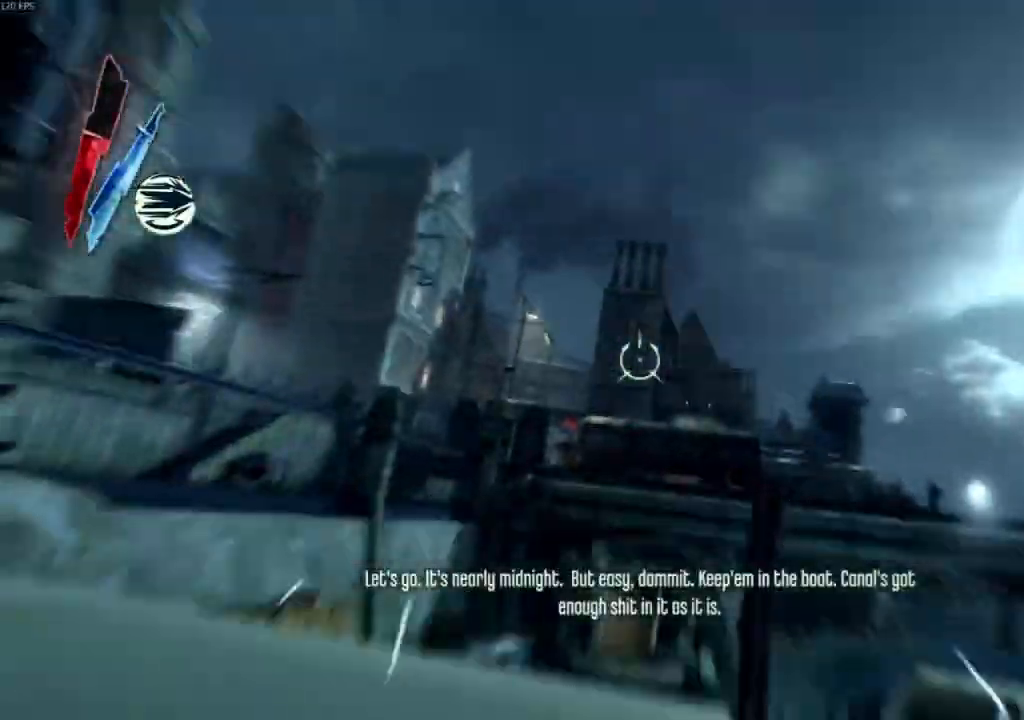
{"keys": ["shift", "w"], "mouse": []}
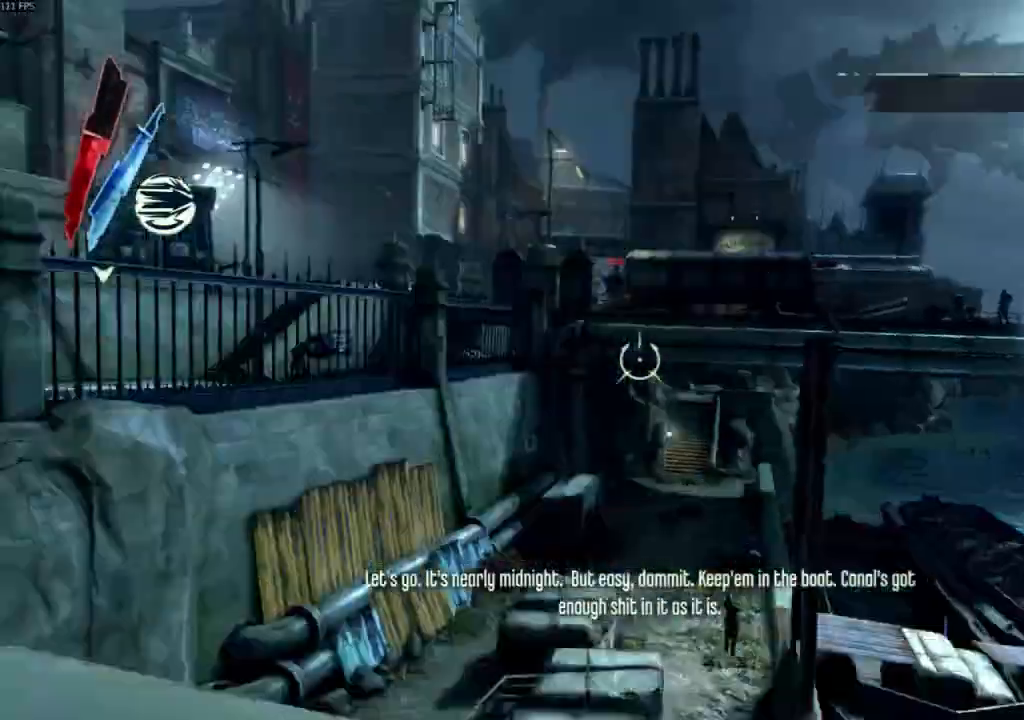
{"keys": ["shift", "w"], "mouse": ["right"], "events": [[267, "mouse_right", "down"]]}
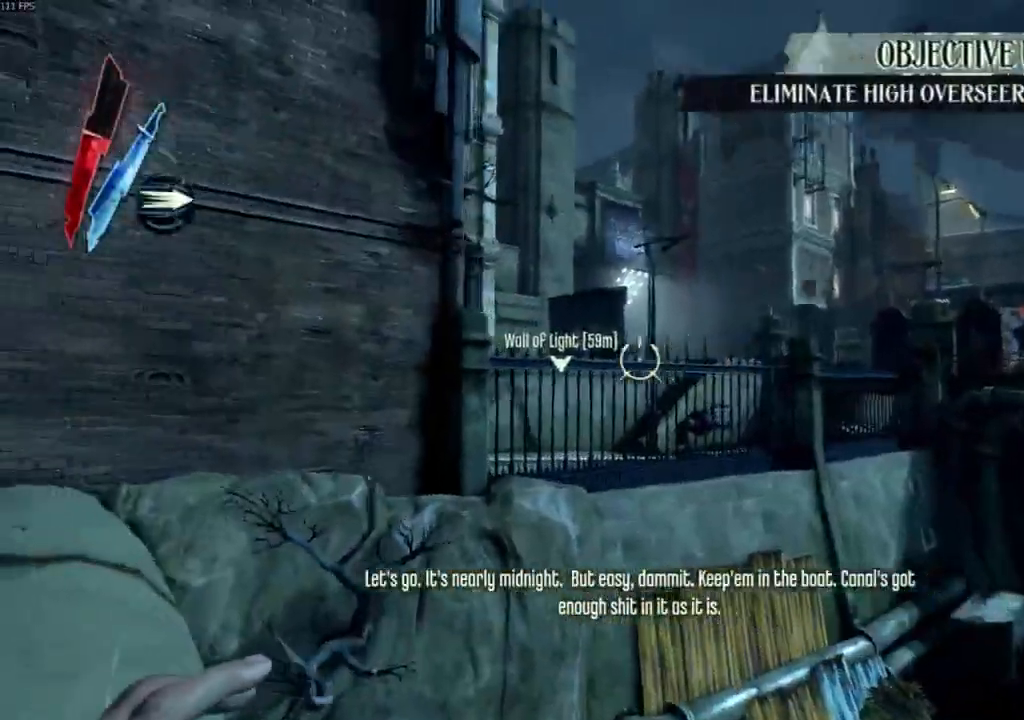
{"keys": ["shift", "space", "w"], "mouse": ["right"], "events": [[167, "space", "down"], [433, "mouse_right", "up"], [500, "mouse_right", "down"]]}